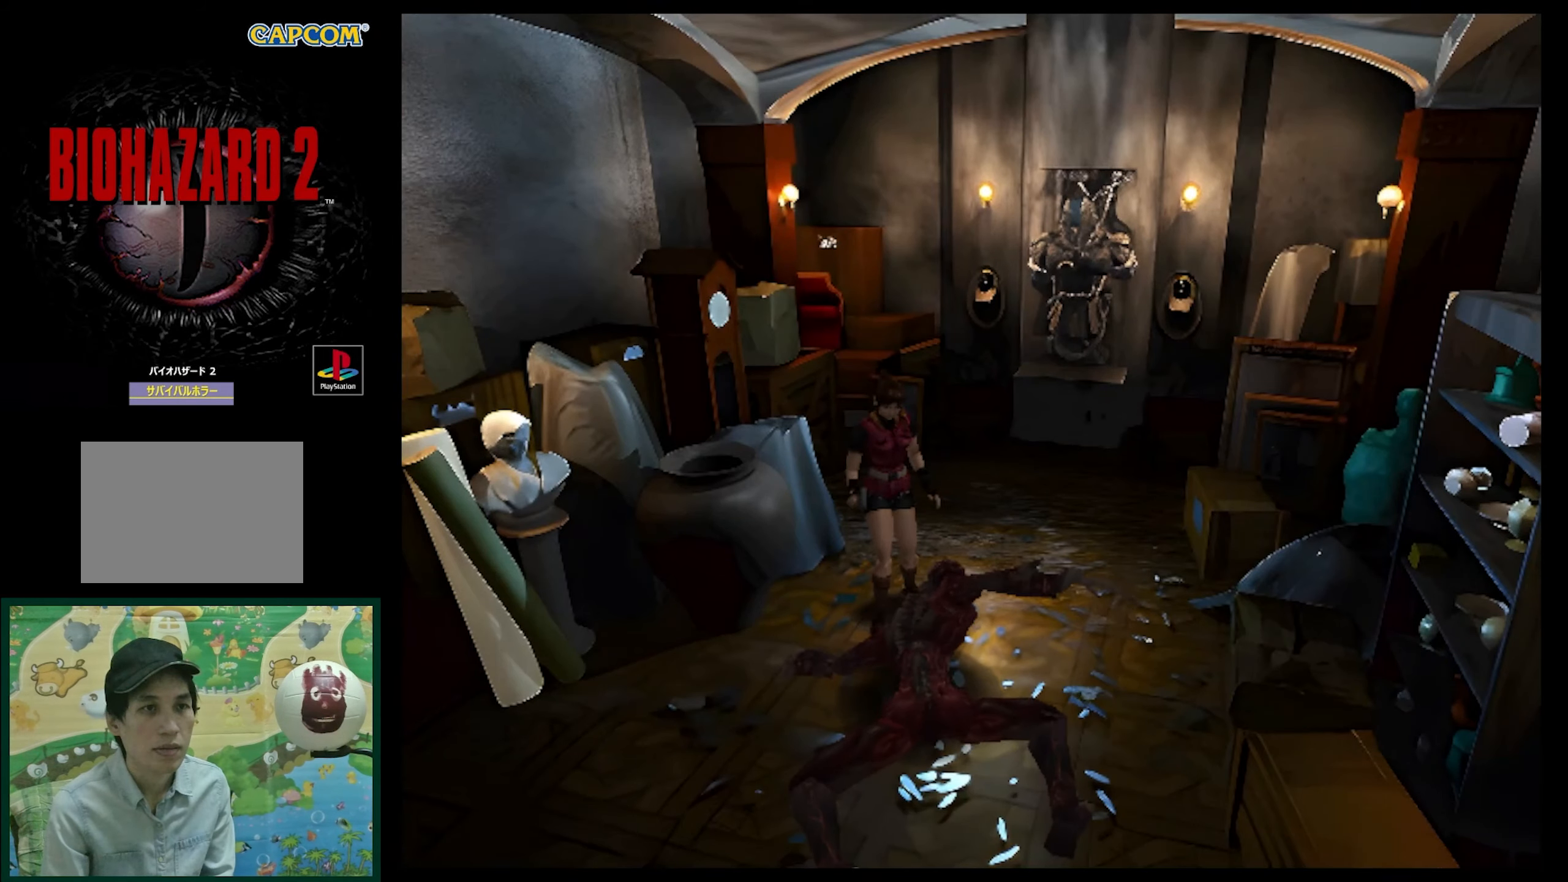
Gameplay with a controller (PlayStation layout); each line is a JSON object with the inputs held at the frame after it. "events" lists button and stick changes between this image and that frame as [ms after this image, input, new state], when the widget could be followed in between. Not read: L3 R3.
{"buttons": ["CROSS", "R1", "DPAD_DOWN"], "events": [[50, "CROSS", "up"], [150, "CROSS", "down"], [250, "CROSS", "up"], [317, "CROSS", "down"], [417, "CROSS", "up"], [500, "CROSS", "down"]]}
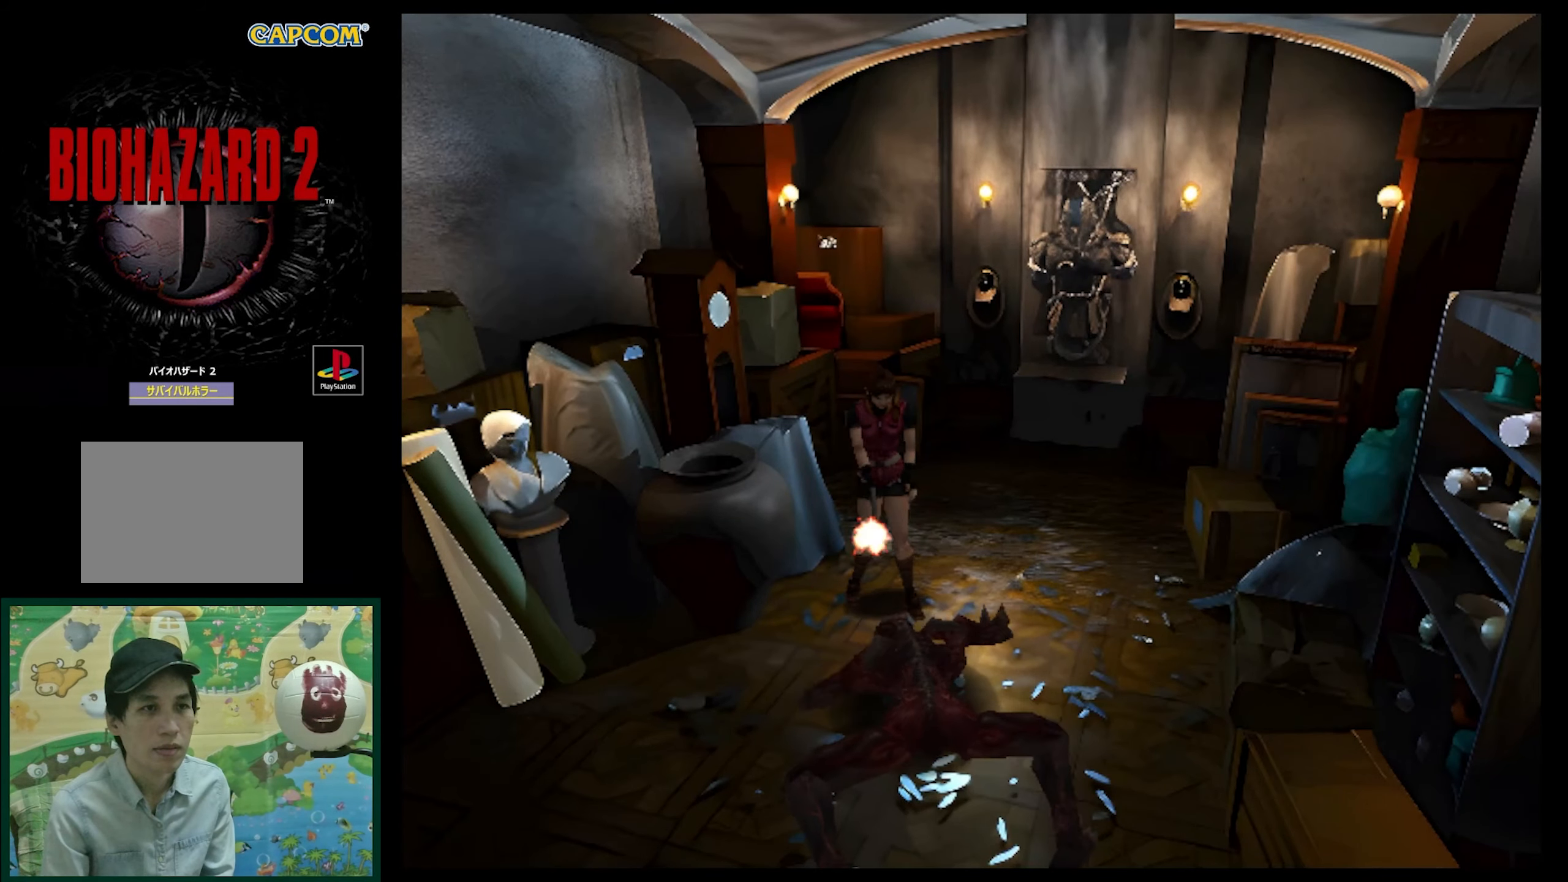
{"buttons": [], "events": [[133, "CROSS", "up"], [183, "CROSS", "down"], [300, "CROSS", "up"], [317, "DPAD_DOWN", "up"], [367, "R1", "up"]]}
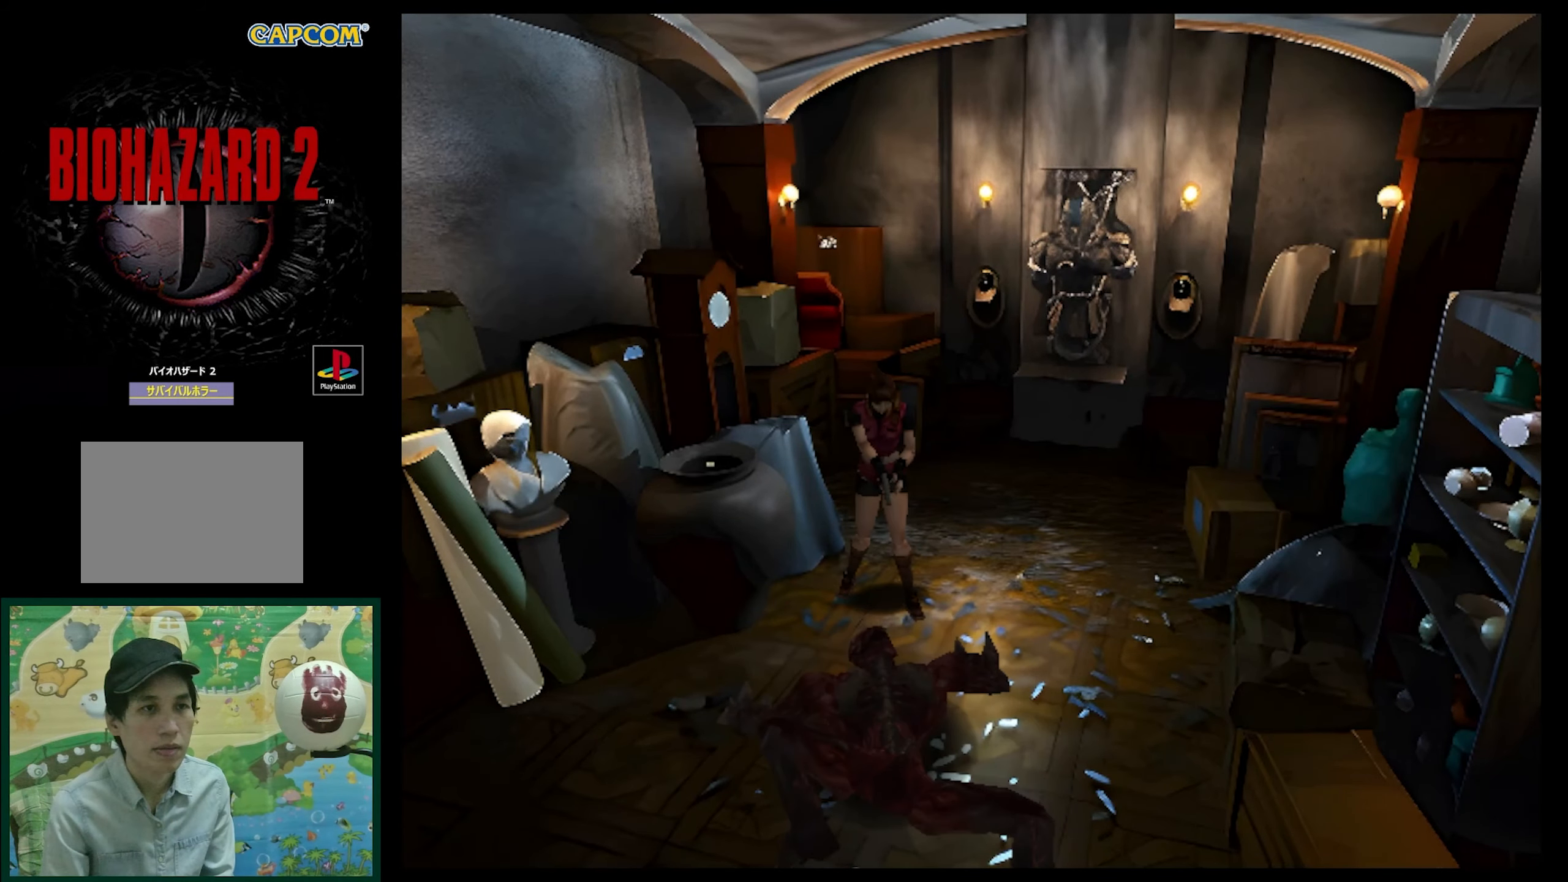
{"buttons": ["SQUARE", "DPAD_UP", "DPAD_LEFT"], "events": [[183, "DPAD_UP", "down"], [200, "SQUARE", "down"], [383, "DPAD_LEFT", "down"]]}
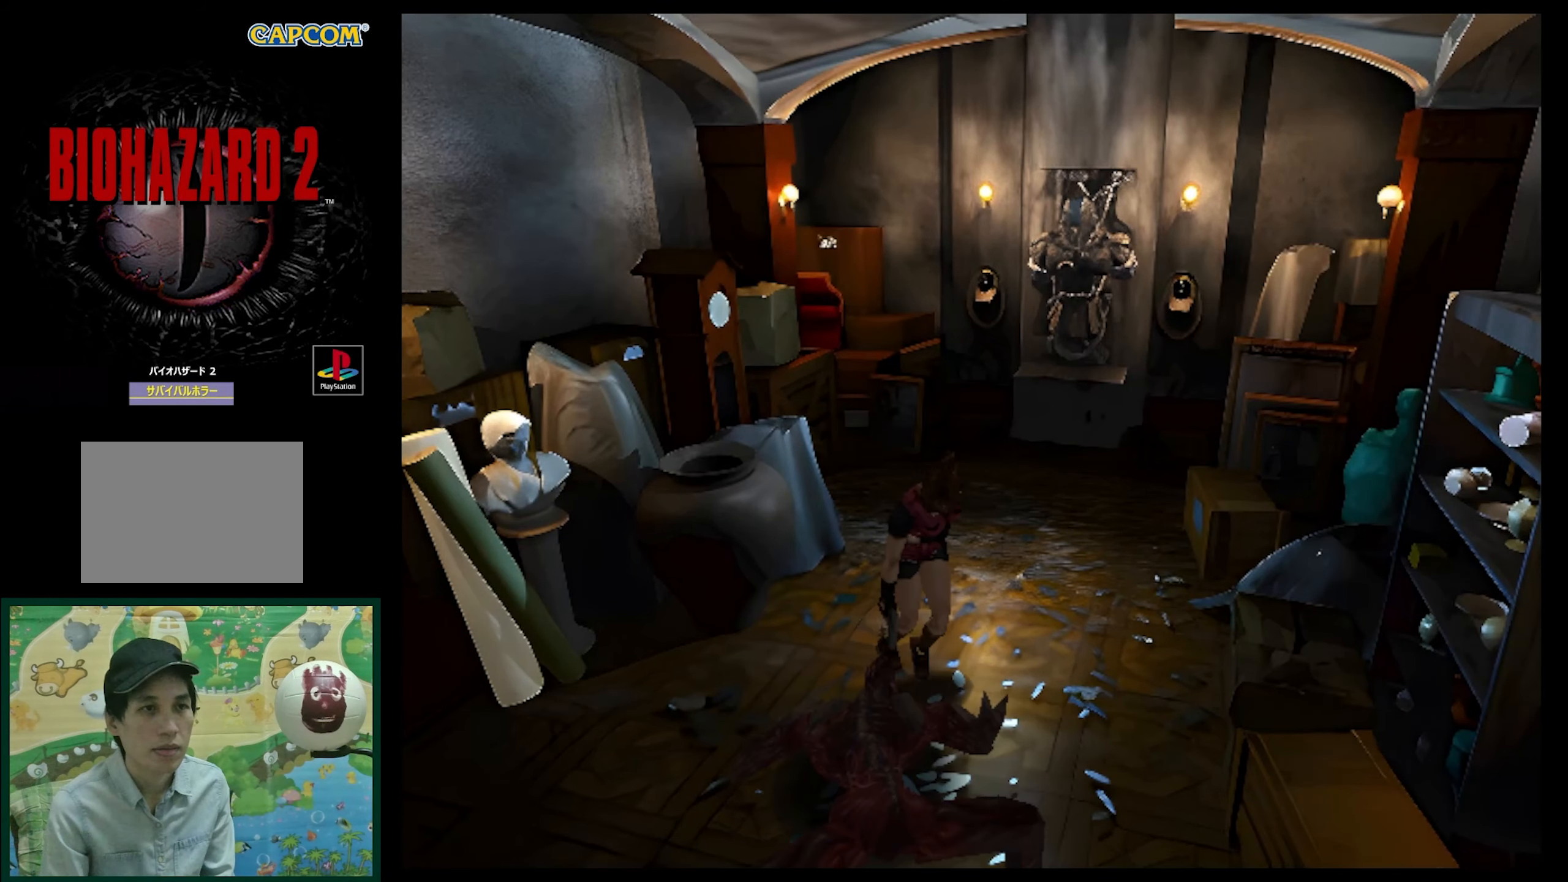
{"buttons": ["SQUARE", "DPAD_UP"], "events": [[17, "DPAD_LEFT", "up"], [50, "DPAD_RIGHT", "down"], [350, "DPAD_RIGHT", "up"]]}
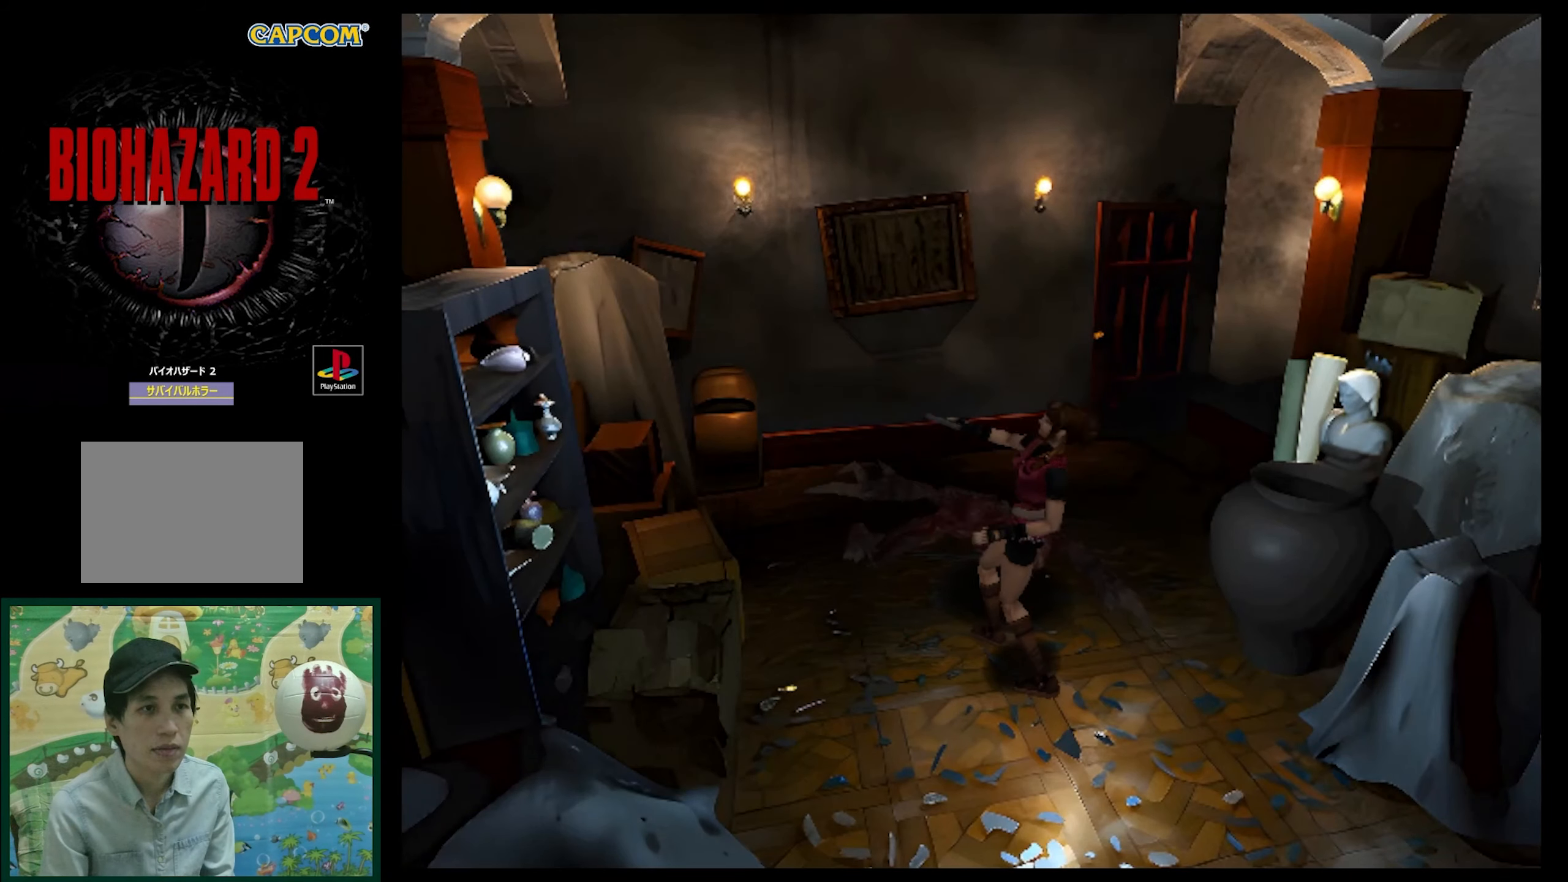
{"buttons": ["SQUARE", "DPAD_UP"], "events": [[317, "DPAD_LEFT", "down"], [433, "DPAD_LEFT", "up"]]}
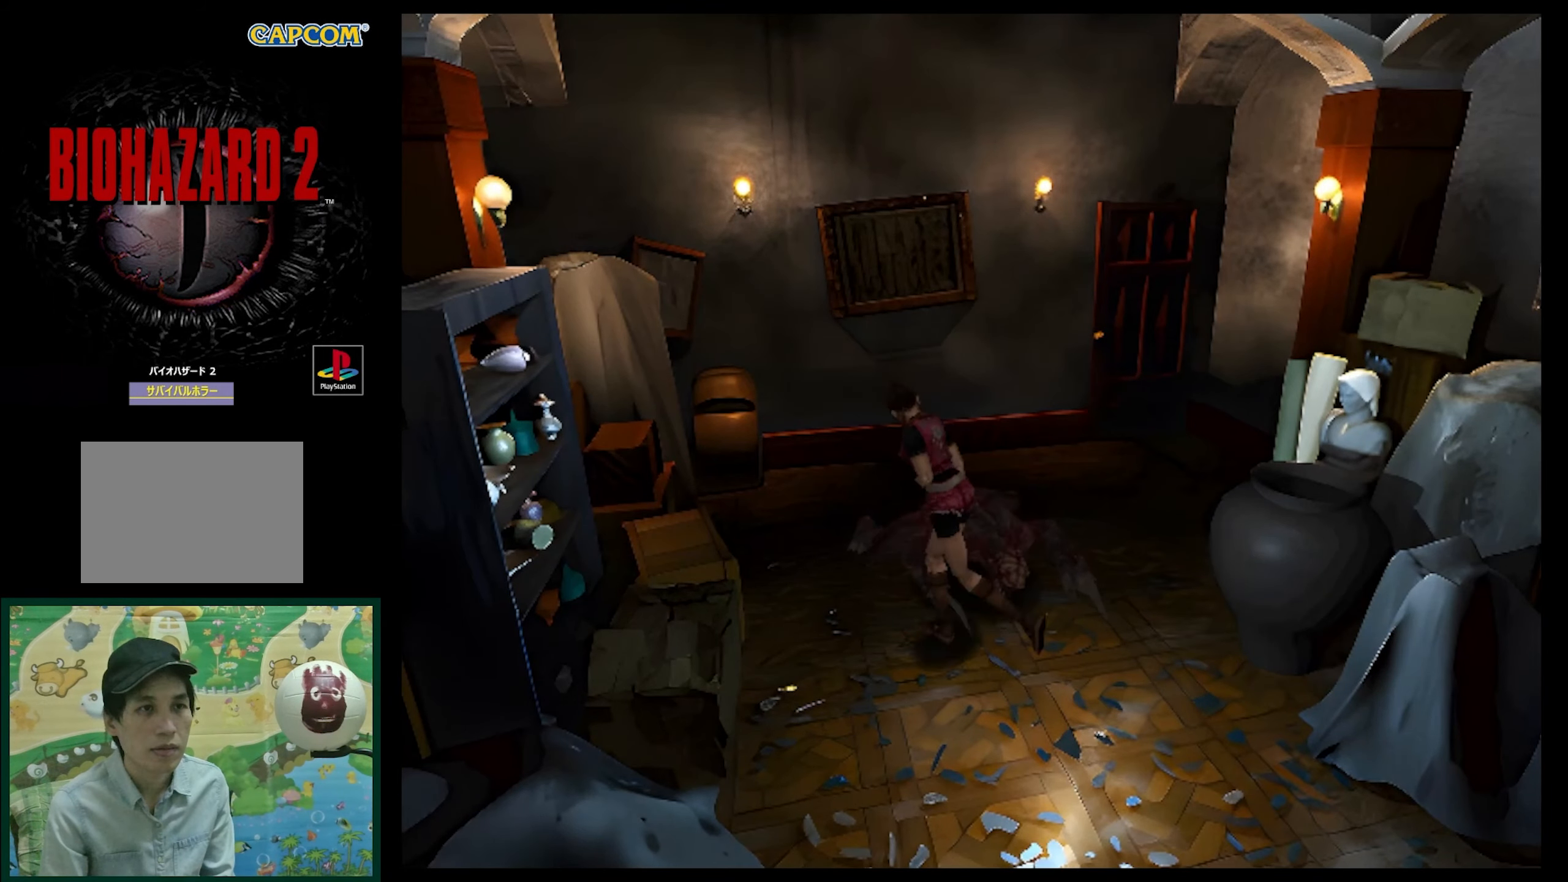
{"buttons": ["SQUARE", "DPAD_DOWN", "DPAD_RIGHT"], "events": [[150, "DPAD_RIGHT", "down"], [467, "DPAD_UP", "up"], [500, "DPAD_DOWN", "down"]]}
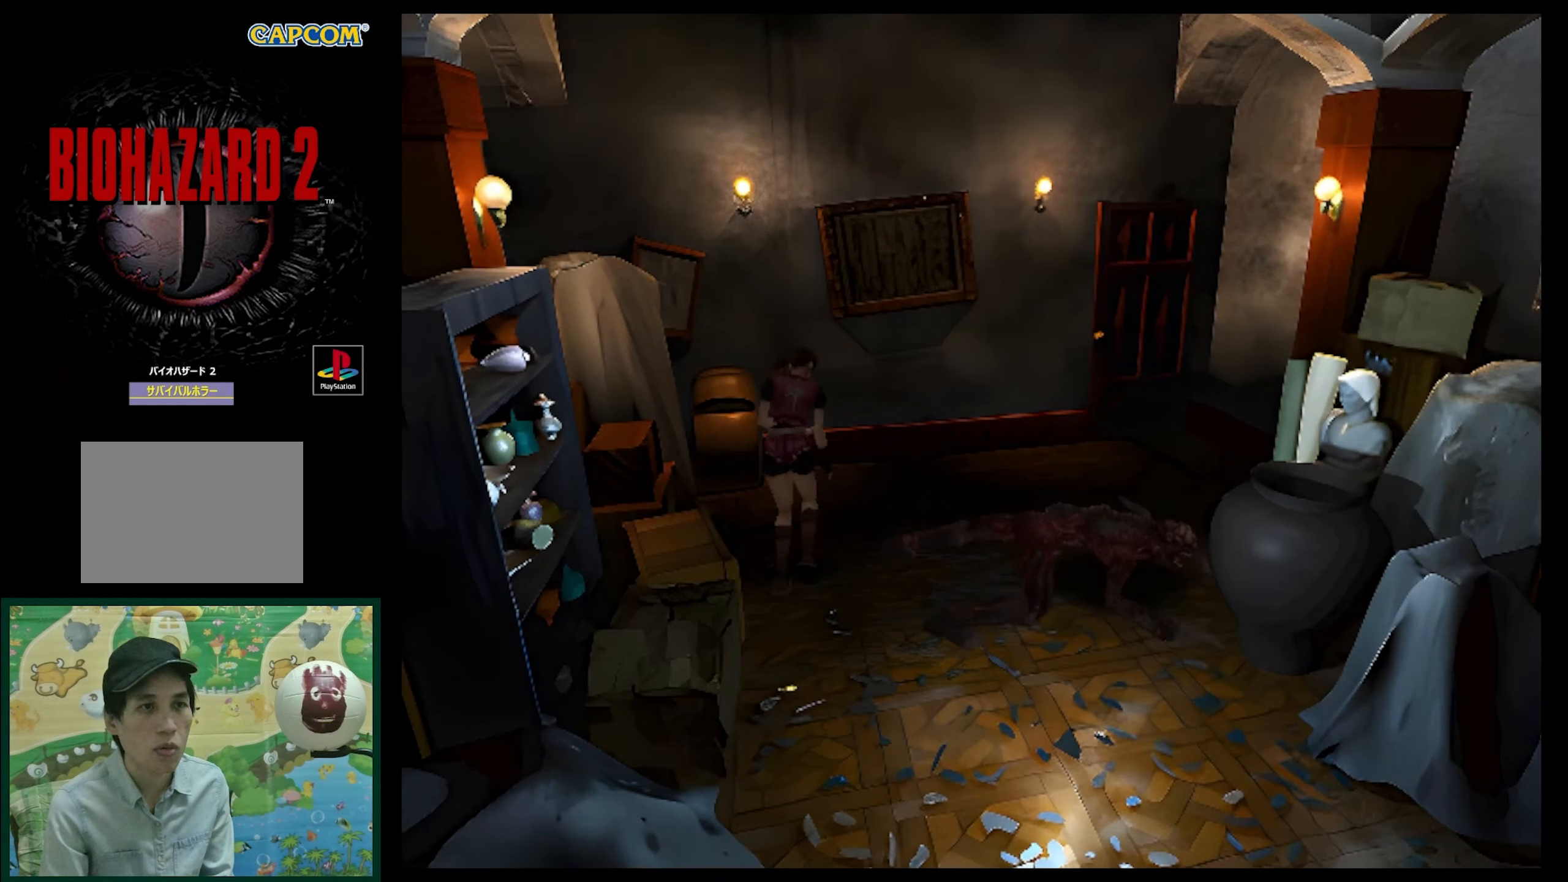
{"buttons": ["CROSS", "R1", "DPAD_DOWN"], "events": [[50, "DPAD_RIGHT", "up"], [83, "SQUARE", "up"], [217, "CROSS", "down"], [350, "CROSS", "up"], [383, "R1", "down"], [400, "CROSS", "down"]]}
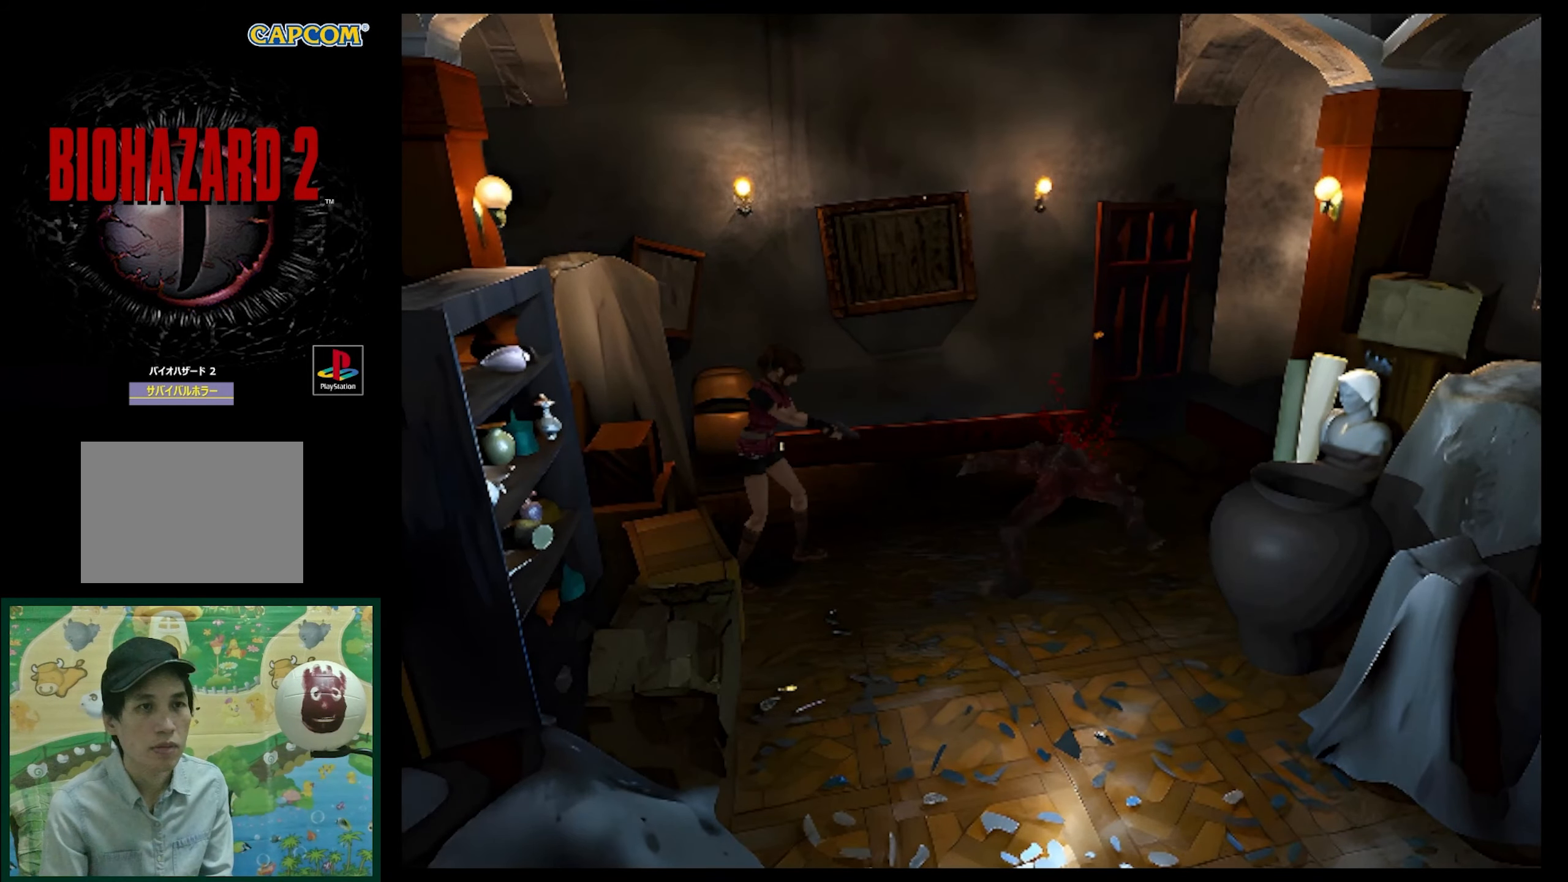
{"buttons": ["SQUARE", "DPAD_UP"], "events": [[33, "CROSS", "up"], [83, "DPAD_DOWN", "up"], [133, "R1", "up"], [300, "DPAD_UP", "down"], [417, "SQUARE", "down"]]}
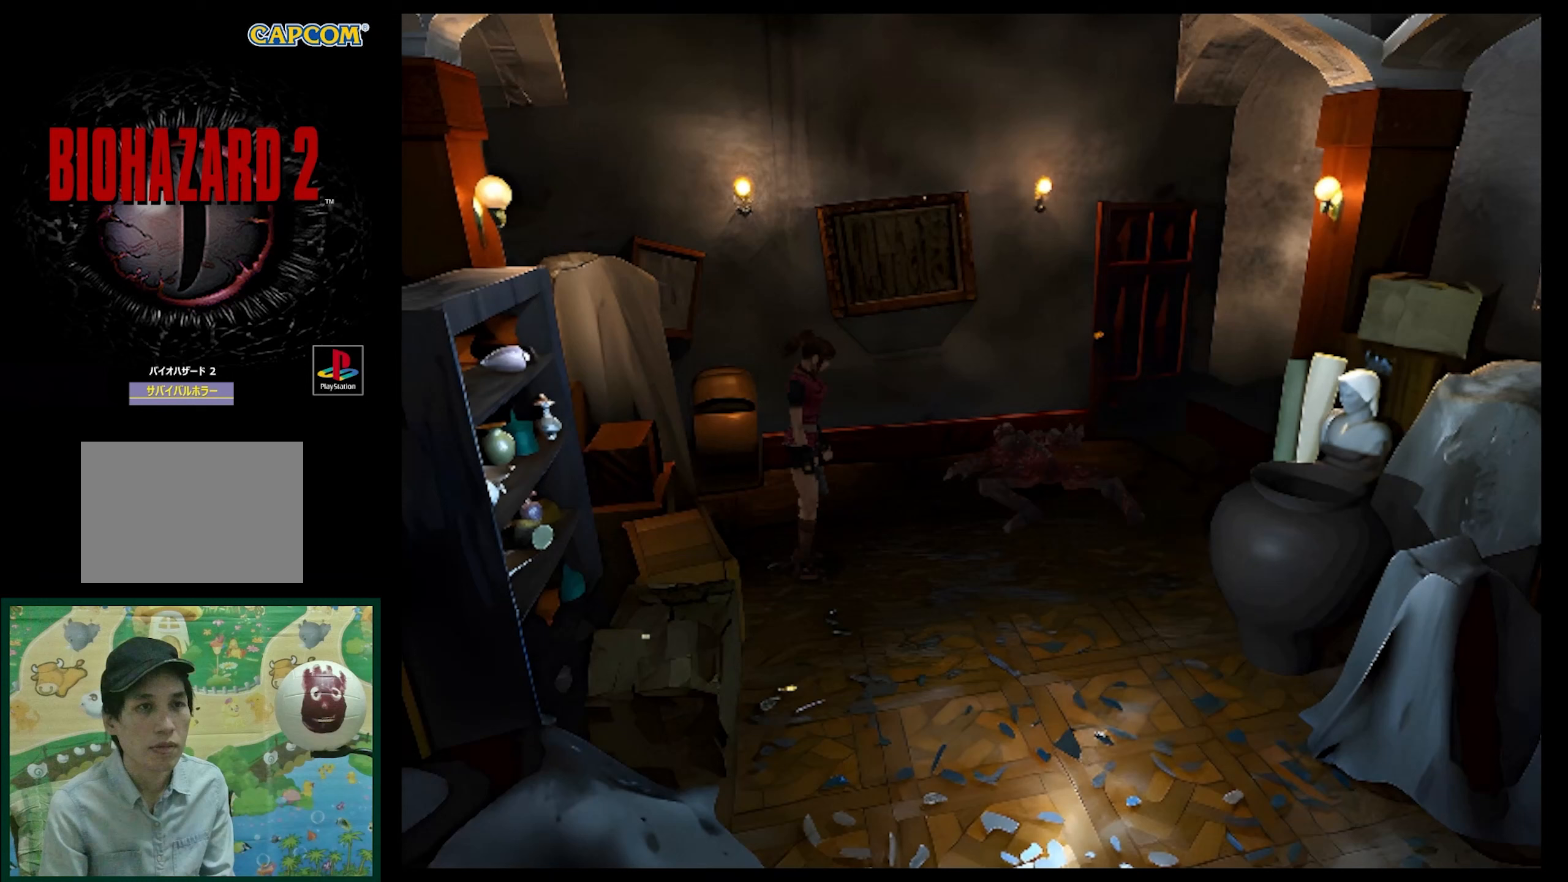
{"buttons": ["SQUARE", "DPAD_UP", "DPAD_LEFT"], "events": [[50, "DPAD_LEFT", "down"], [267, "DPAD_LEFT", "up"], [483, "DPAD_LEFT", "down"]]}
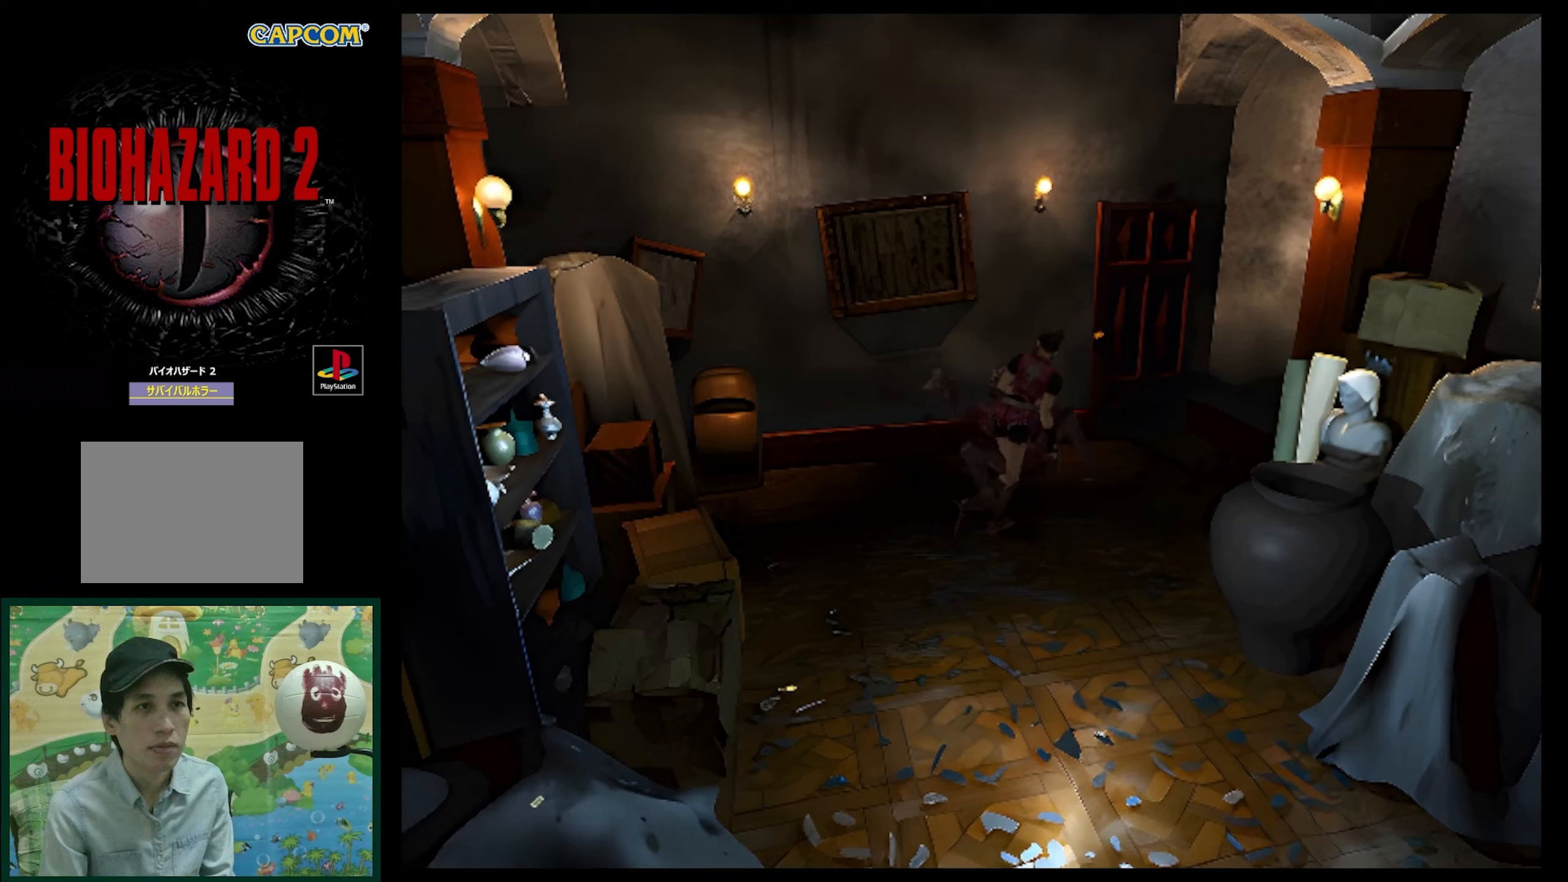
{"buttons": ["CROSS", "R1", "DPAD_DOWN"]}
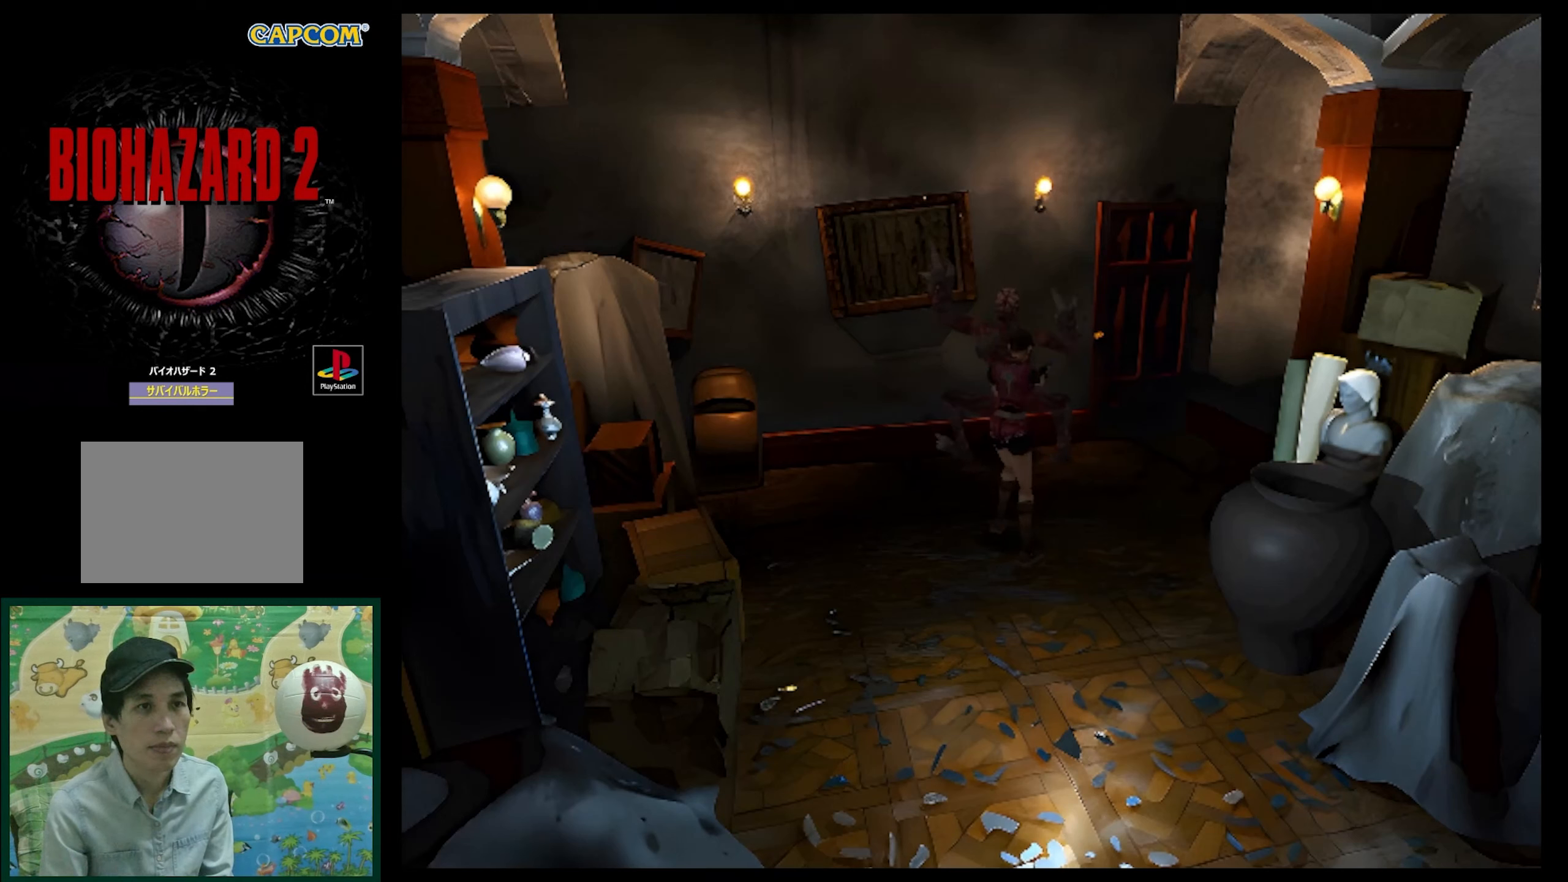
{"buttons": ["CROSS", "R1"], "events": [[50, "CROSS", "up"], [50, "DPAD_DOWN", "up"], [100, "CROSS", "down"], [217, "CROSS", "up"], [300, "CROSS", "down"], [417, "CROSS", "up"], [483, "CROSS", "down"]]}
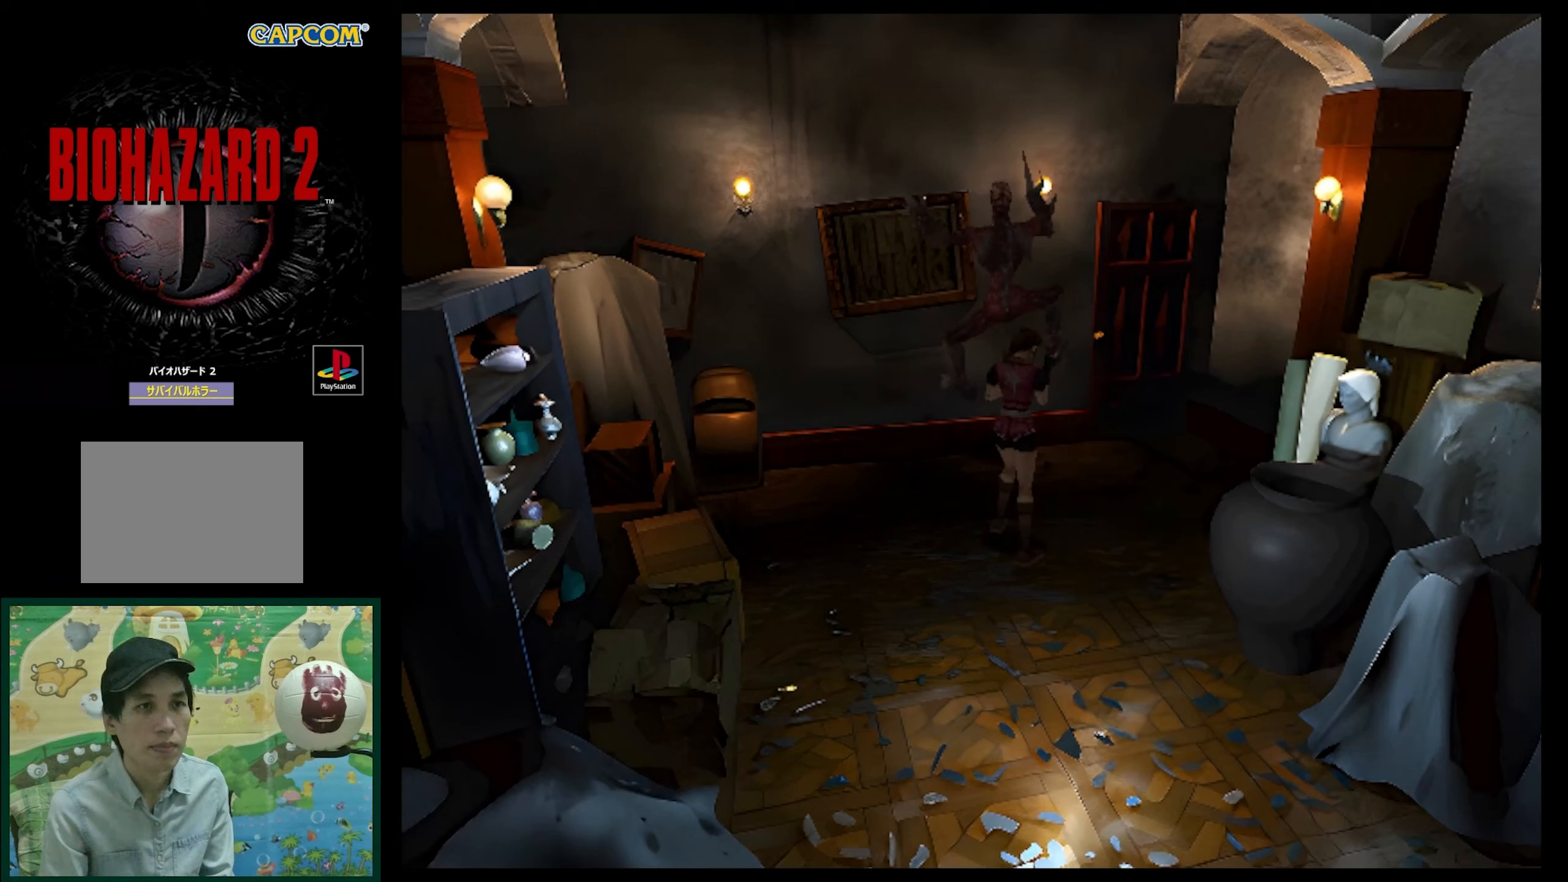
{"buttons": ["R1", "DPAD_UP"], "events": [[83, "CROSS", "up"], [167, "CROSS", "down"], [167, "DPAD_UP", "down"], [267, "CROSS", "up"], [367, "CROSS", "down"], [417, "CROSS", "up"]]}
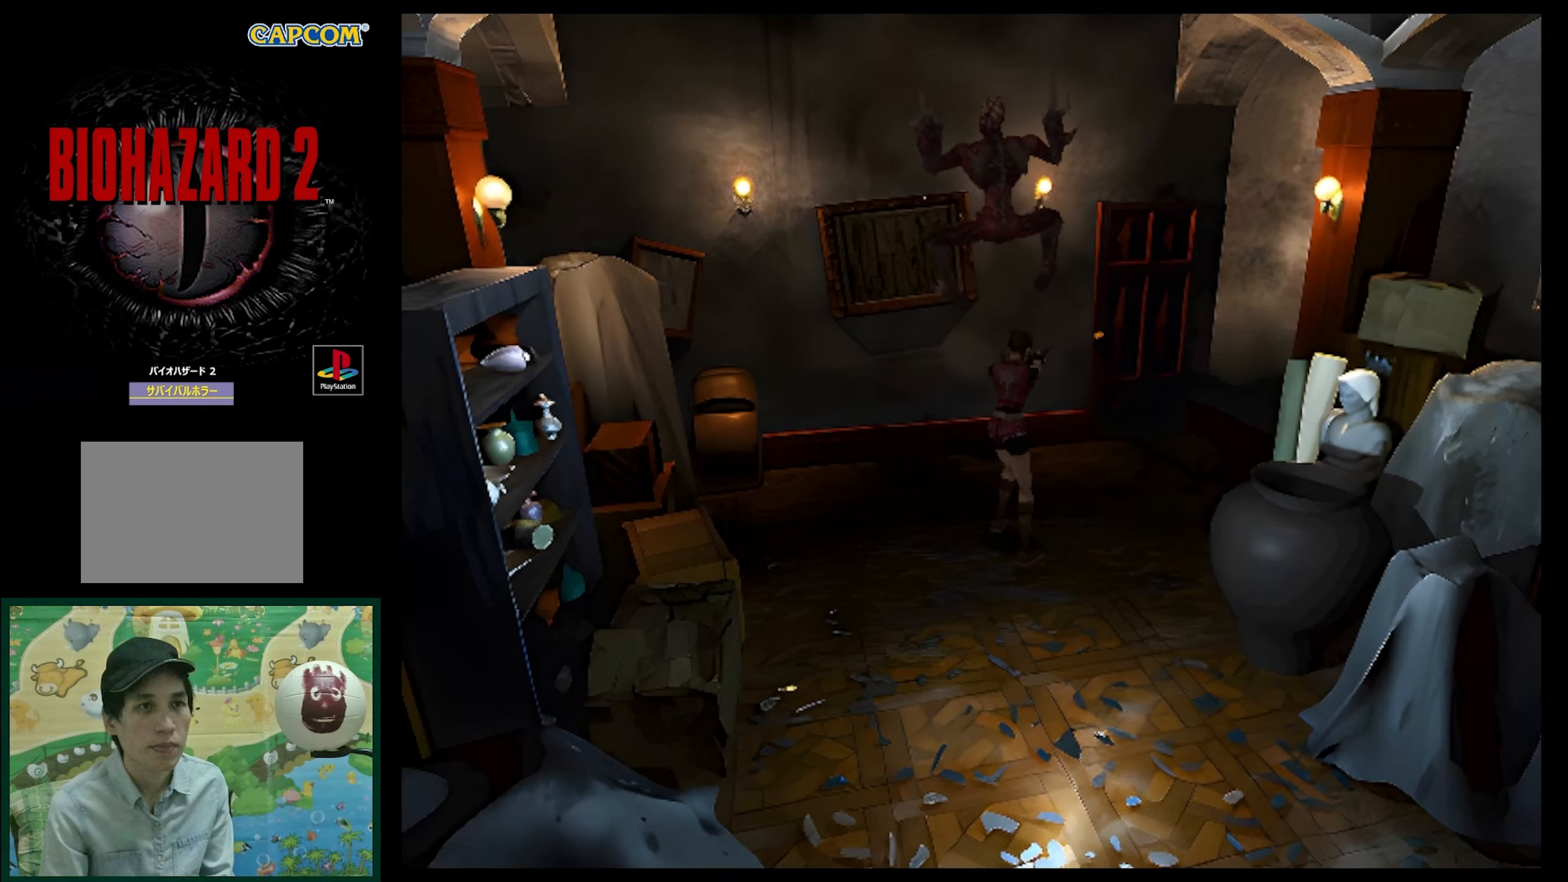
{"buttons": ["R1", "DPAD_UP"], "events": [[83, "DPAD_LEFT", "down"], [267, "DPAD_LEFT", "up"], [317, "CROSS", "down"], [433, "CROSS", "up"]]}
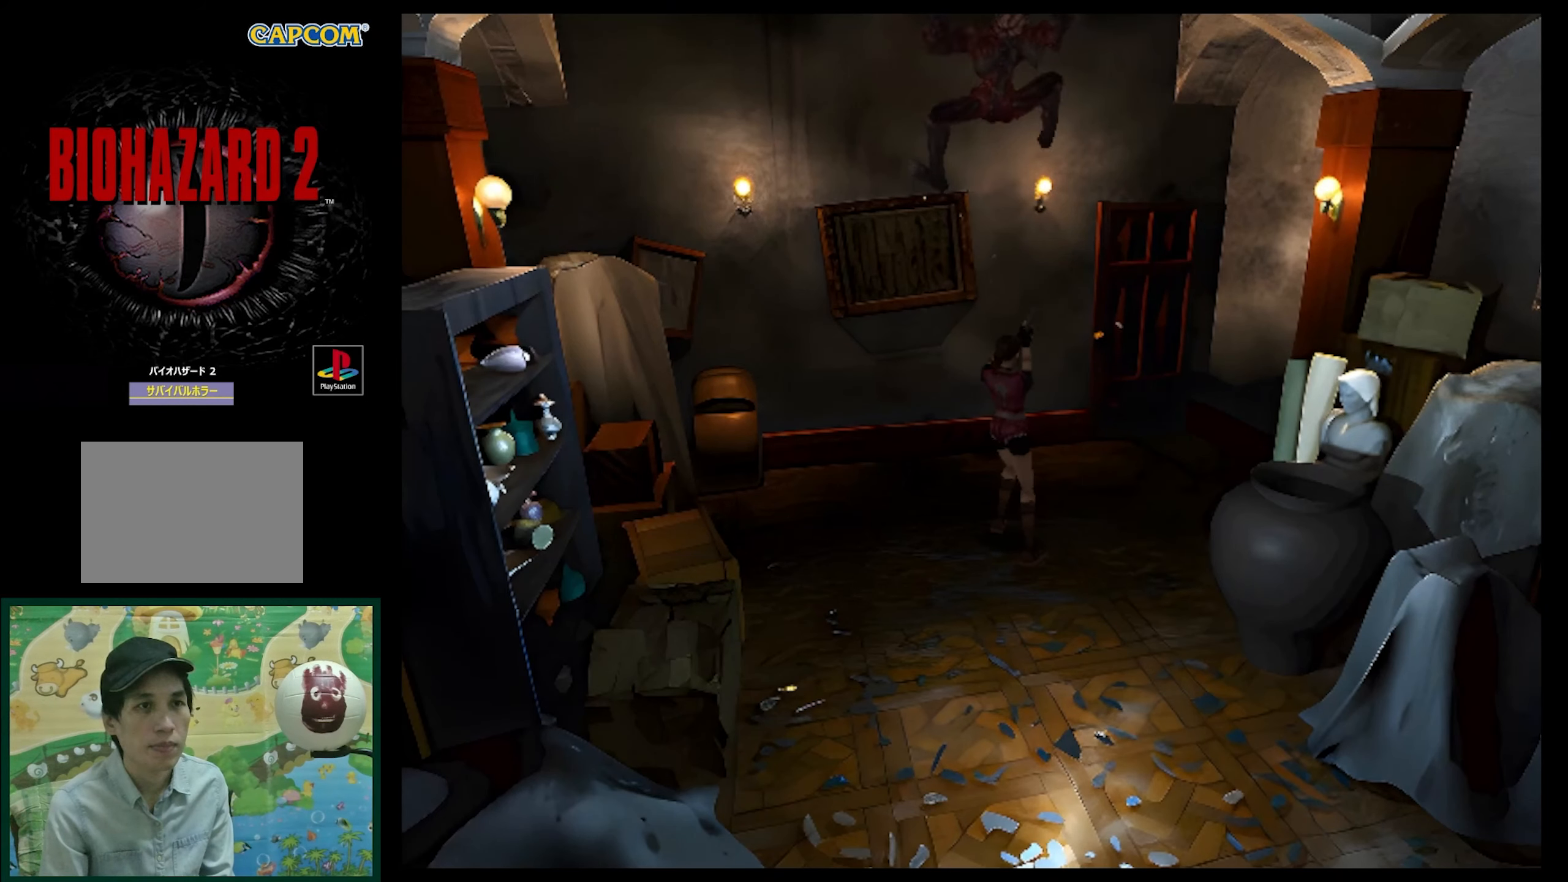
{"buttons": ["R1", "DPAD_UP"], "events": [[17, "DPAD_LEFT", "down"], [300, "DPAD_LEFT", "up"], [300, "DPAD_UP", "up"], [333, "CROSS", "down"], [333, "DPAD_UP", "down"], [433, "CROSS", "up"]]}
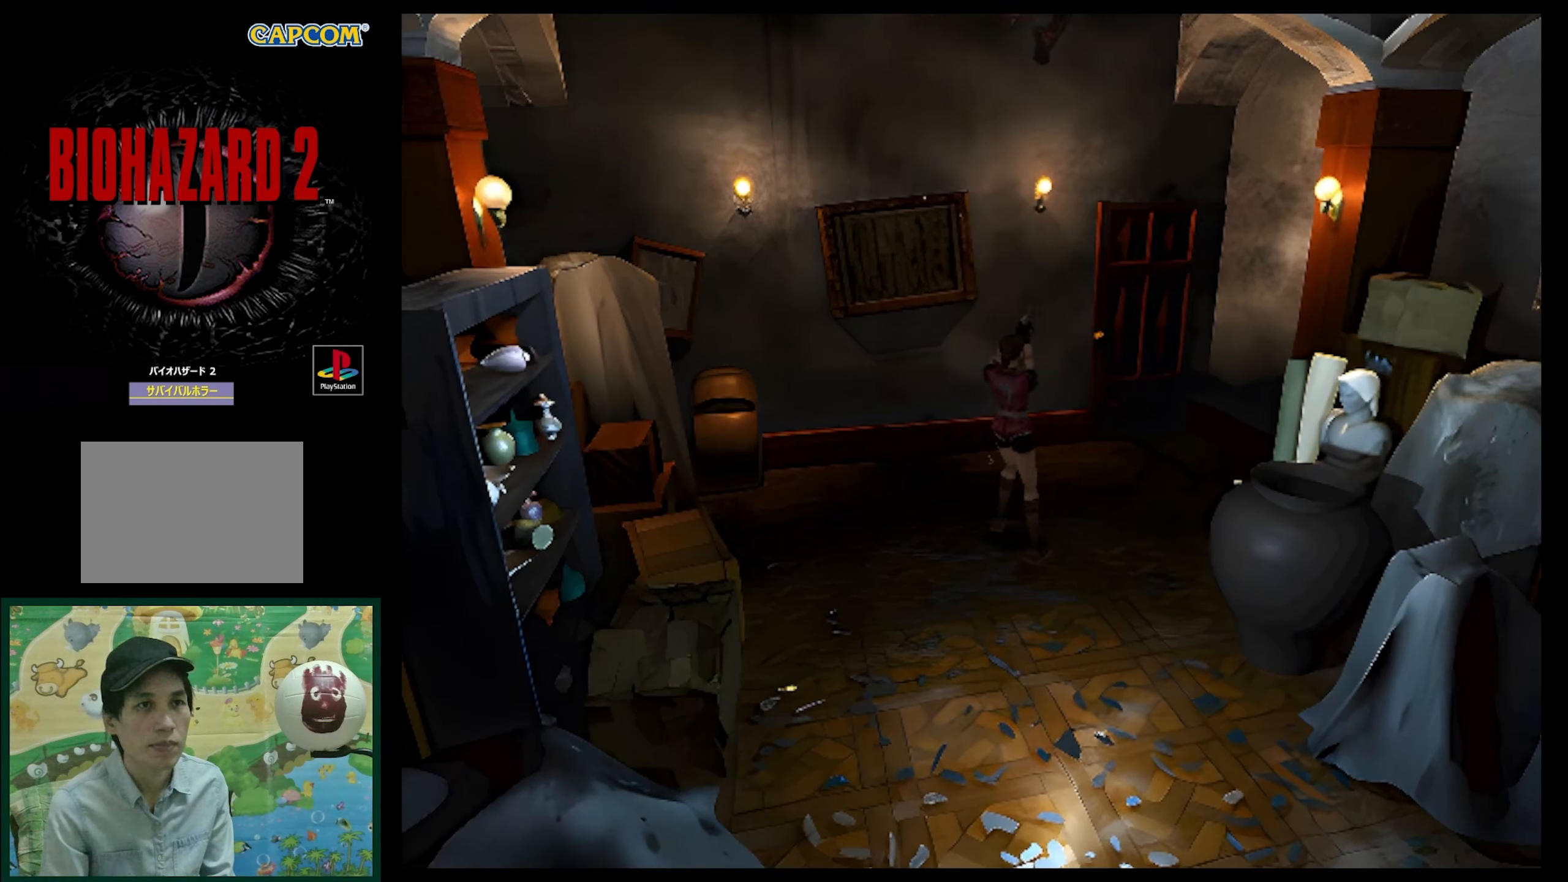
{"buttons": ["DPAD_DOWN"], "events": [[17, "CROSS", "down"], [117, "CROSS", "up"], [217, "DPAD_UP", "up"], [300, "R1", "up"], [483, "DPAD_DOWN", "down"]]}
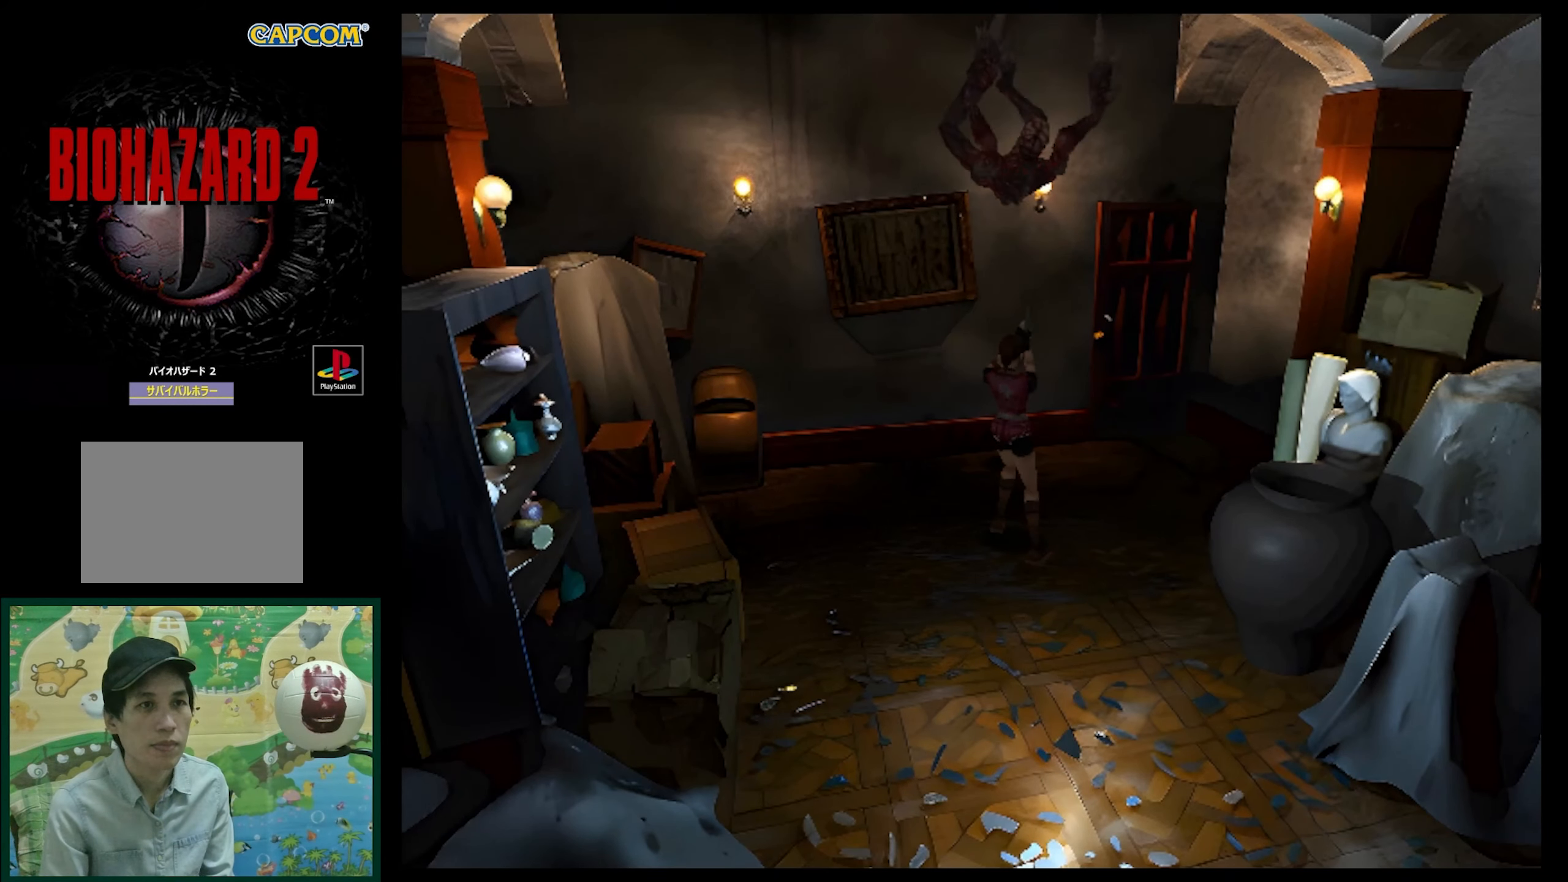
{"buttons": ["DPAD_DOWN"], "events": [[167, "DPAD_DOWN", "up"], [350, "DPAD_DOWN", "down"]]}
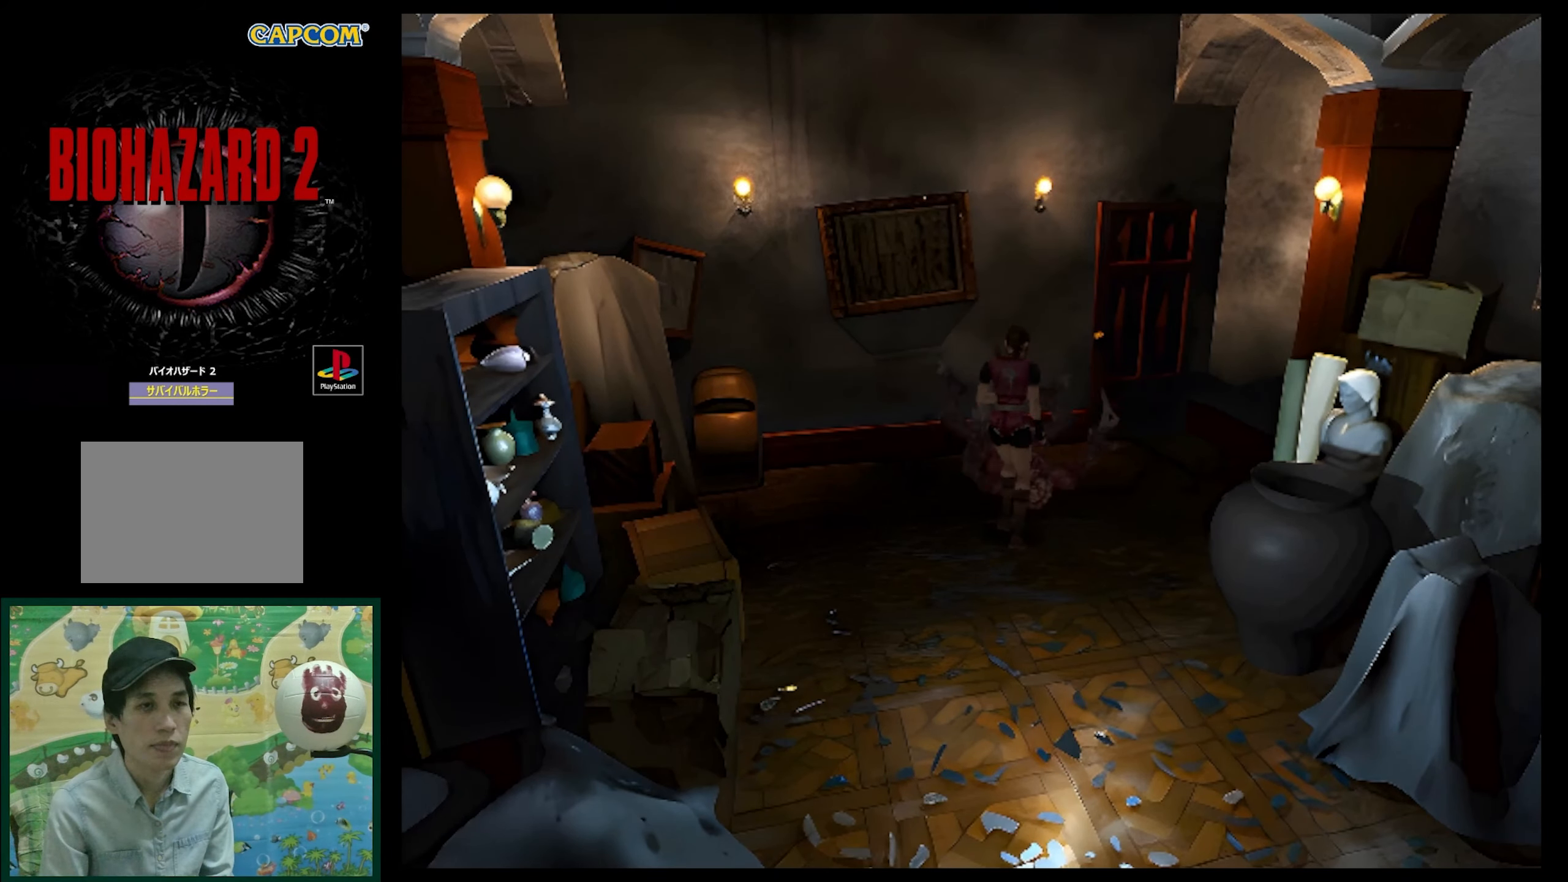
{"buttons": ["CROSS", "R1", "DPAD_DOWN"], "events": [[33, "R1", "down"], [450, "CROSS", "down"]]}
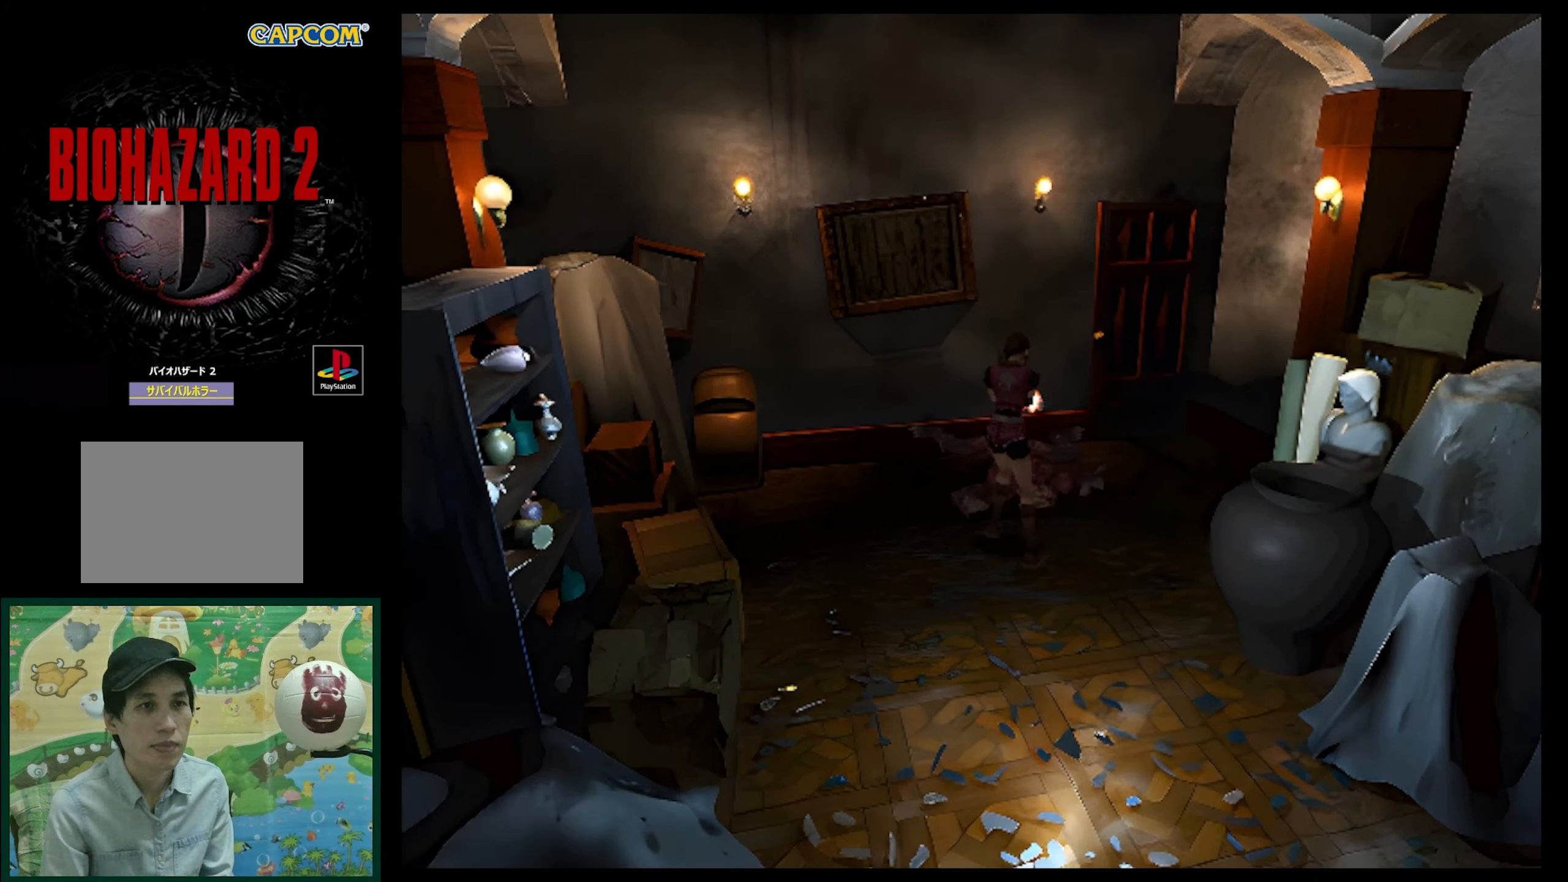
{"buttons": ["R1", "DPAD_DOWN"], "events": [[117, "CROSS", "up"], [133, "CROSS", "down"], [283, "CROSS", "up"]]}
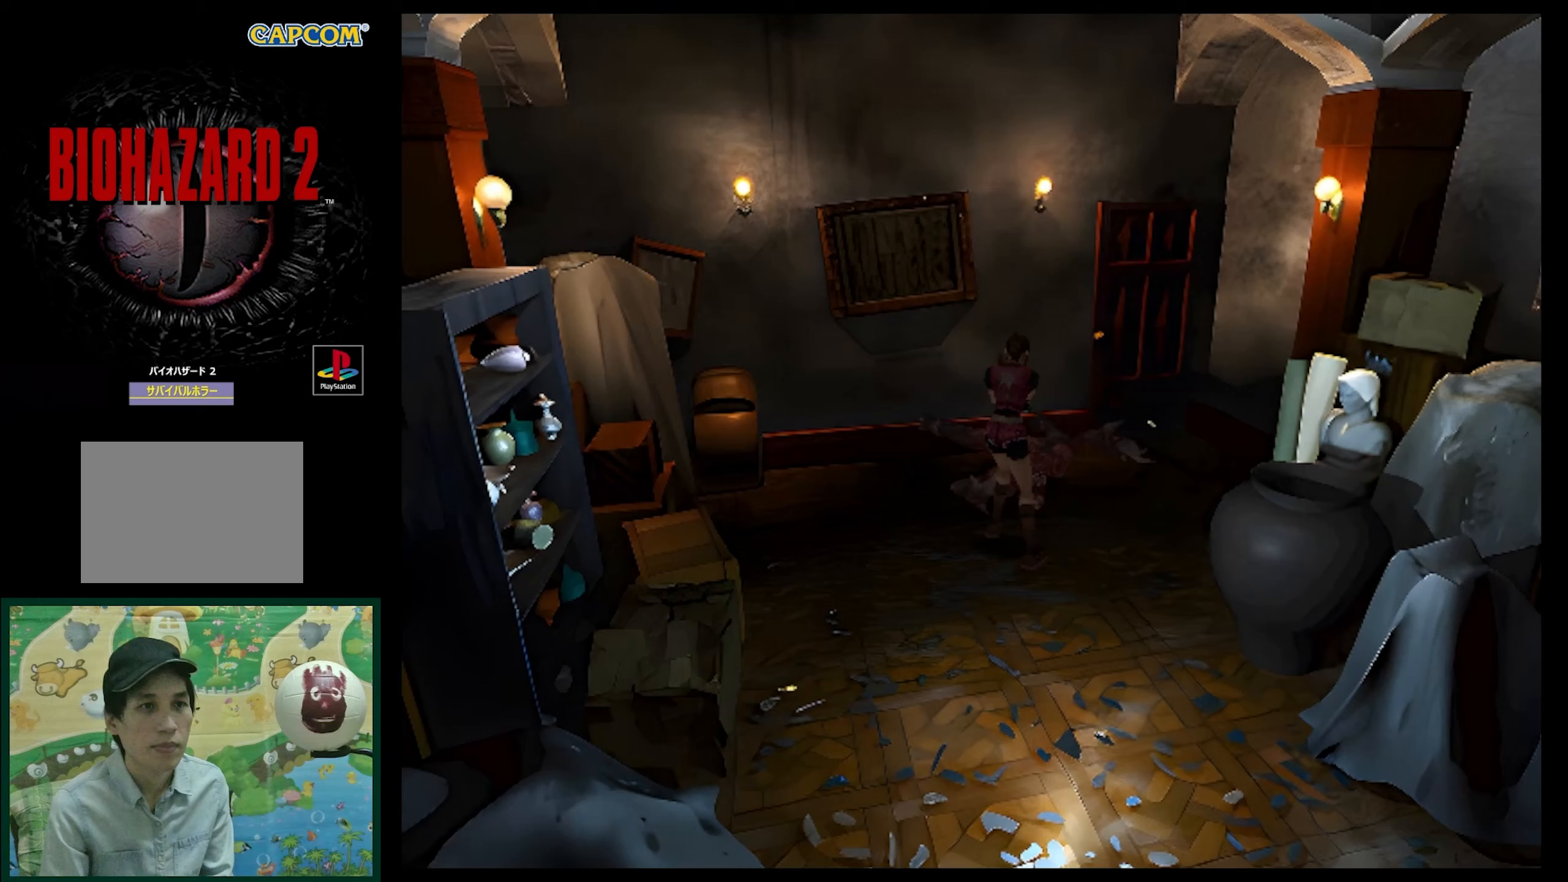
{"buttons": [], "events": [[283, "DPAD_DOWN", "up"], [317, "R1", "up"]]}
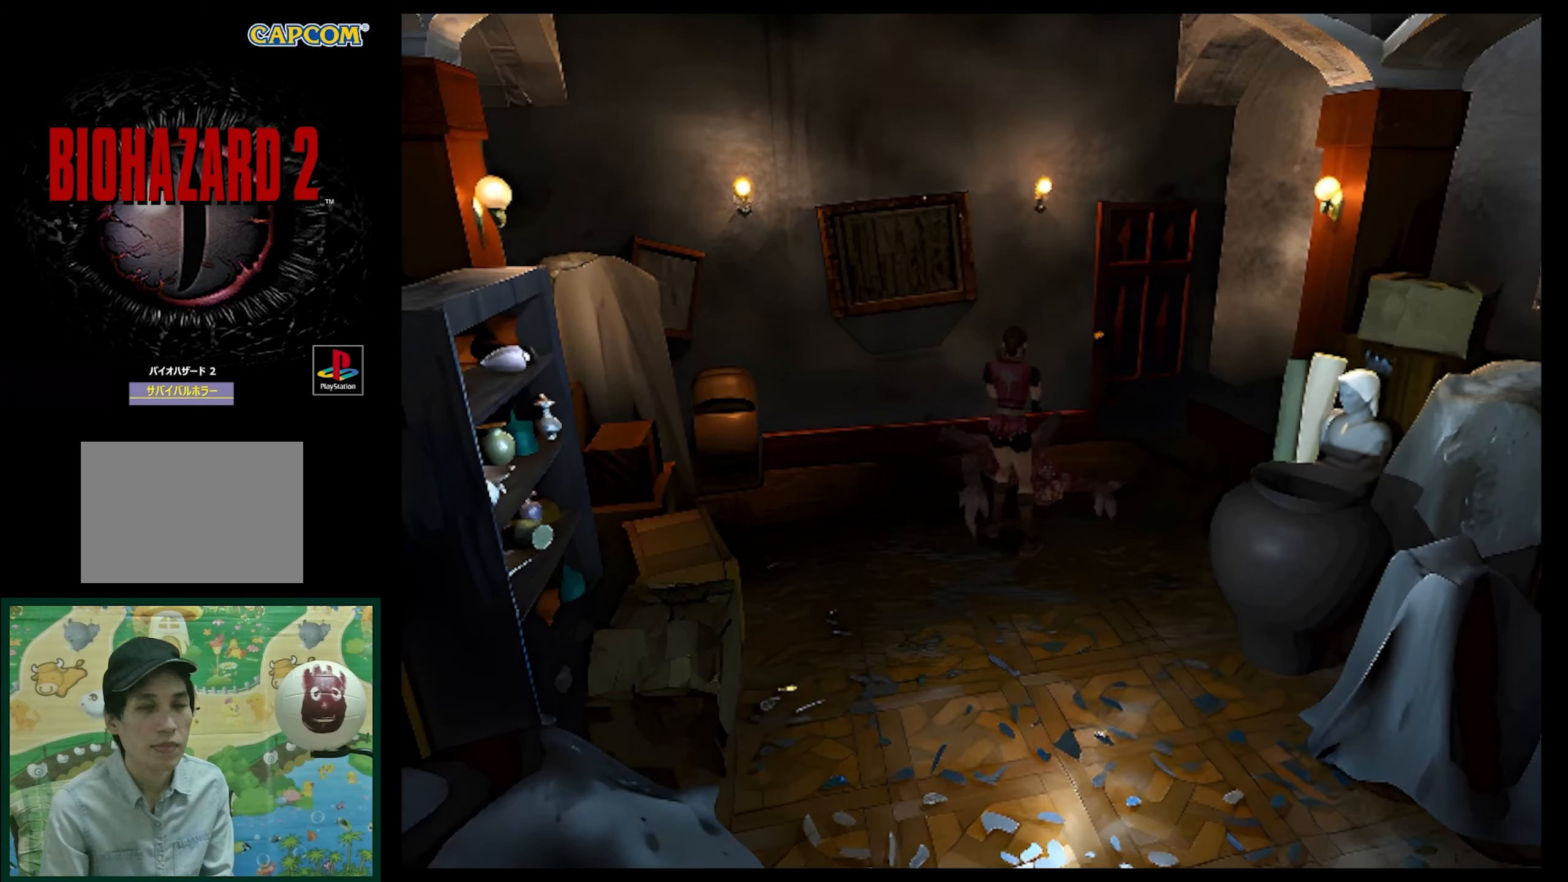
{"buttons": ["DPAD_LEFT"], "events": [[200, "DPAD_LEFT", "down"]]}
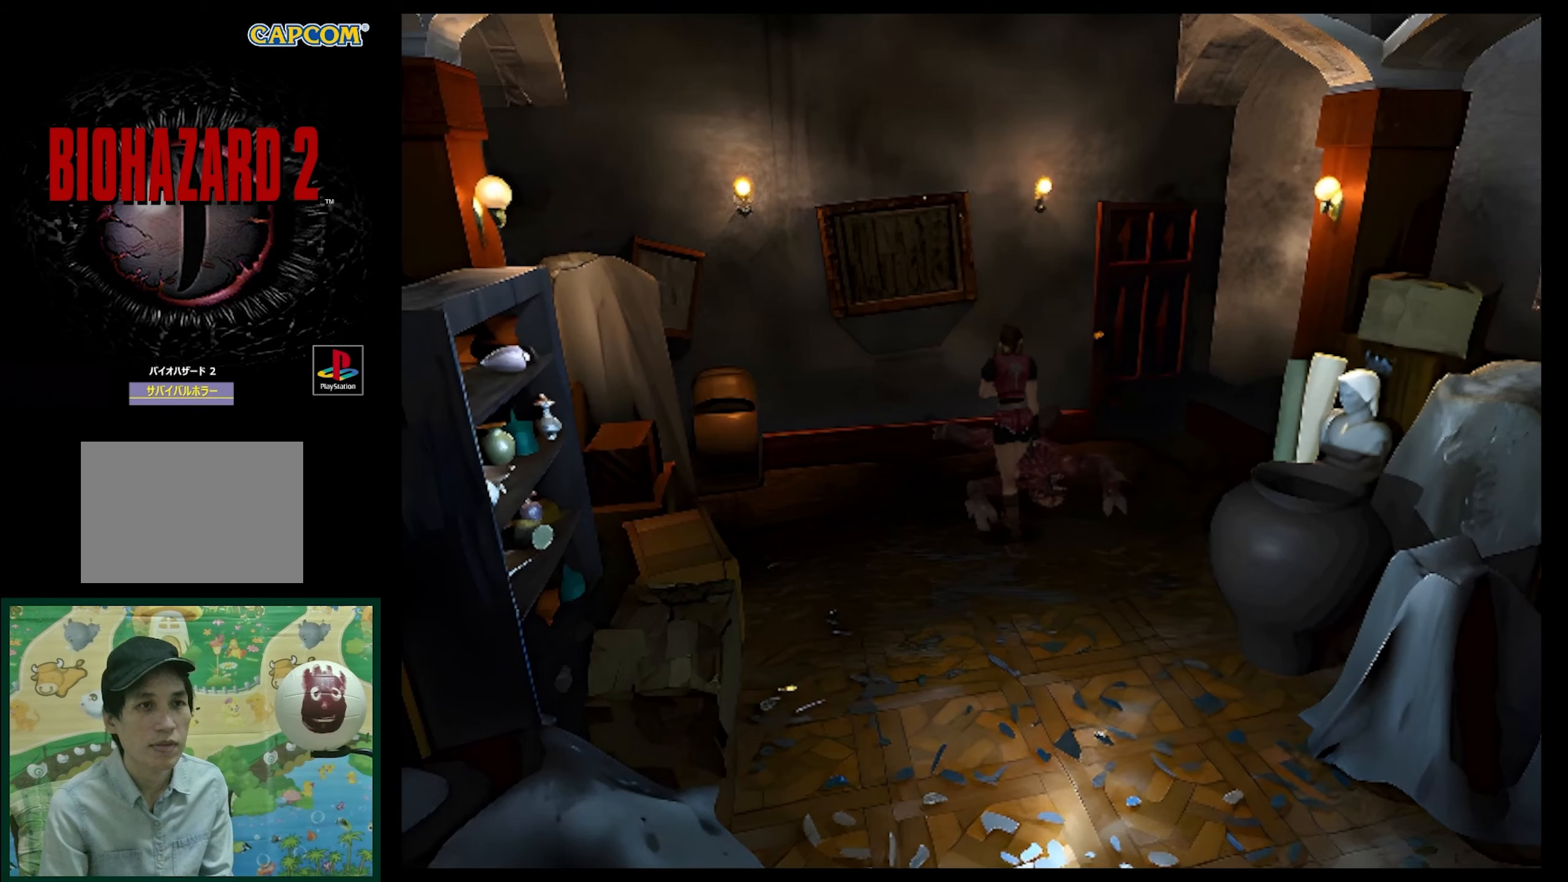
{"buttons": ["DPAD_LEFT"], "events": []}